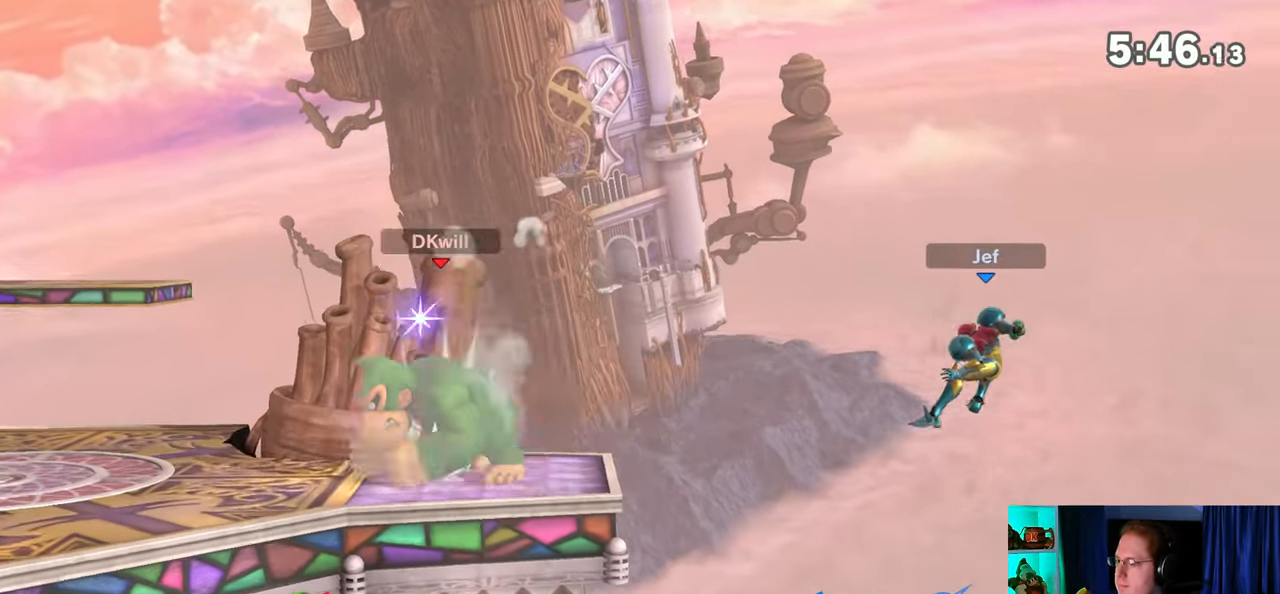
Gameplay with a controller (Nintendo layout); each line is a JSON object with the inputs held at the frame after it. "events" lists button and stick changes between this image and that frame as [ms after this image, input, new state], when the widget could be followed in between. Not read: L3 R3.
{"buttons": [], "left_stick": "center", "right_stick": "center", "events": [[117, "left_stick", "right"], [267, "left_stick", "center"]]}
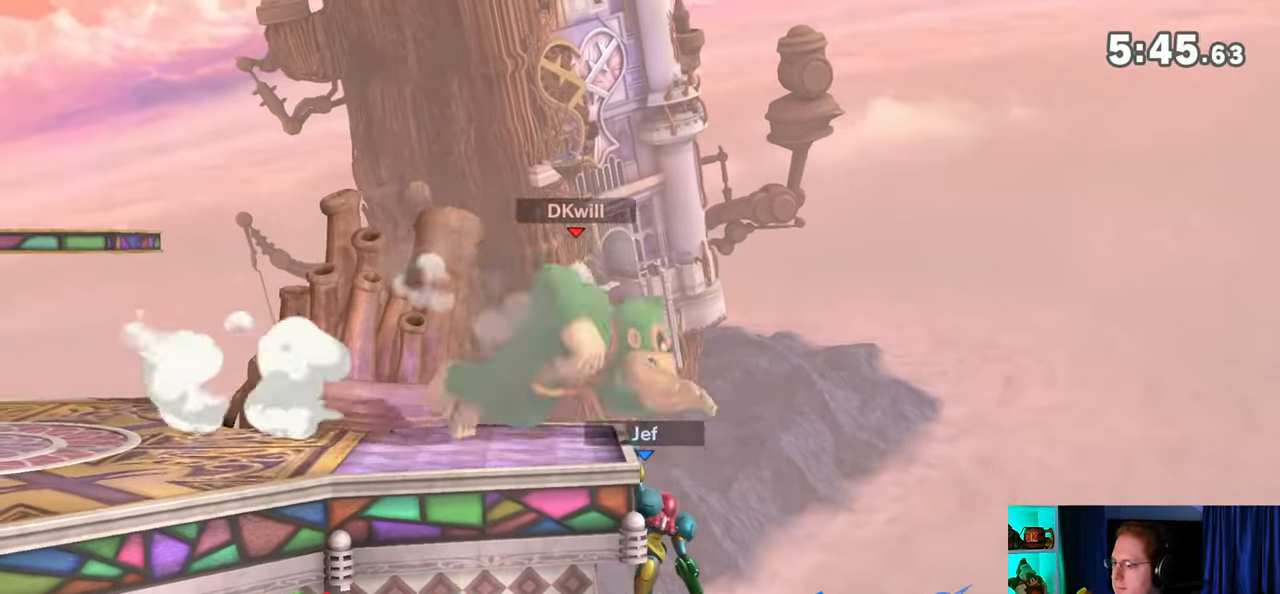
{"buttons": [], "left_stick": "left", "right_stick": "center", "events": [[50, "Y", "down"], [83, "Y", "up"], [183, "left_stick", "left"]]}
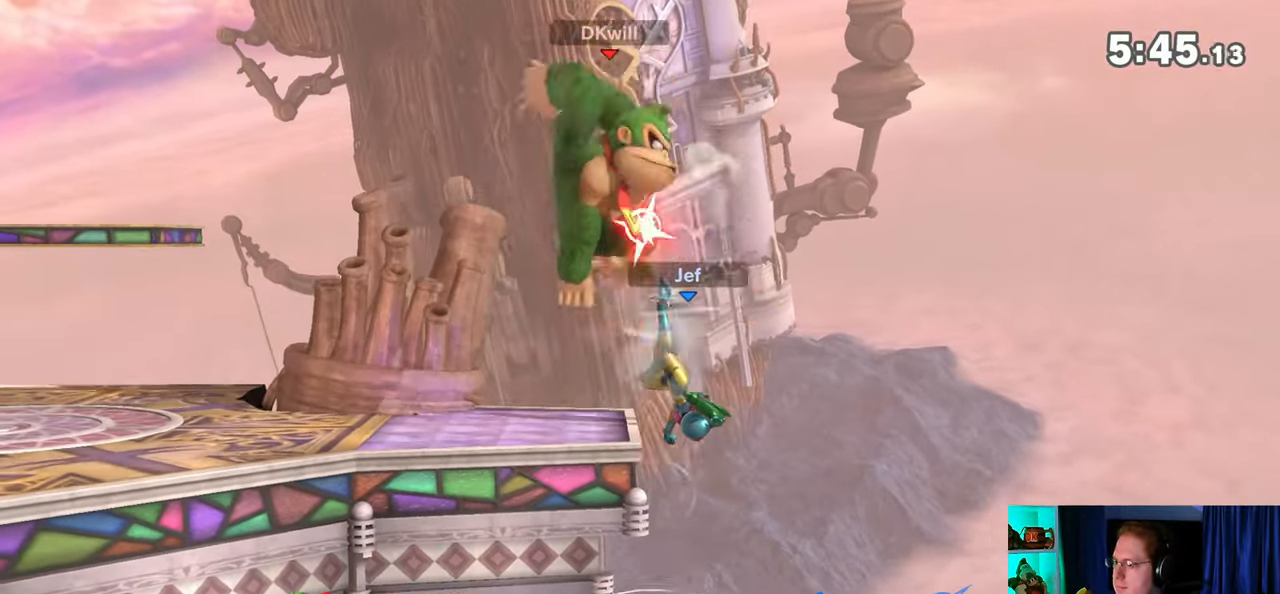
{"buttons": ["Y"], "left_stick": "down-left", "right_stick": "center", "events": [[450, "left_stick", "down-left"], [483, "Y", "down"]]}
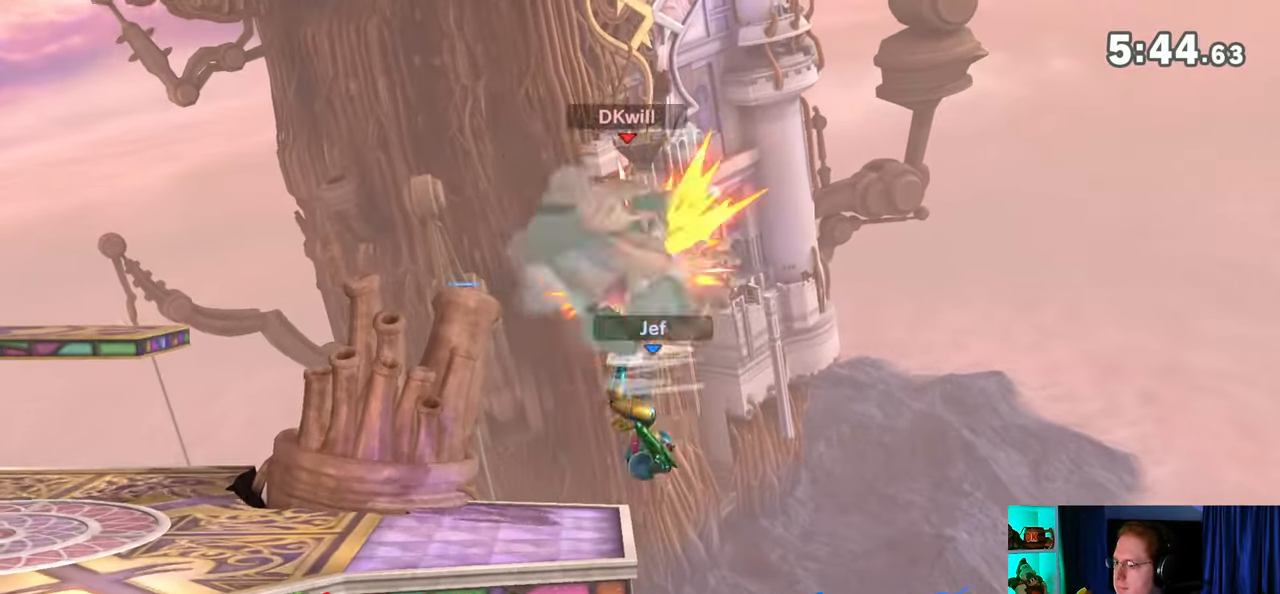
{"buttons": ["Y"], "left_stick": "down-left", "right_stick": "center", "events": []}
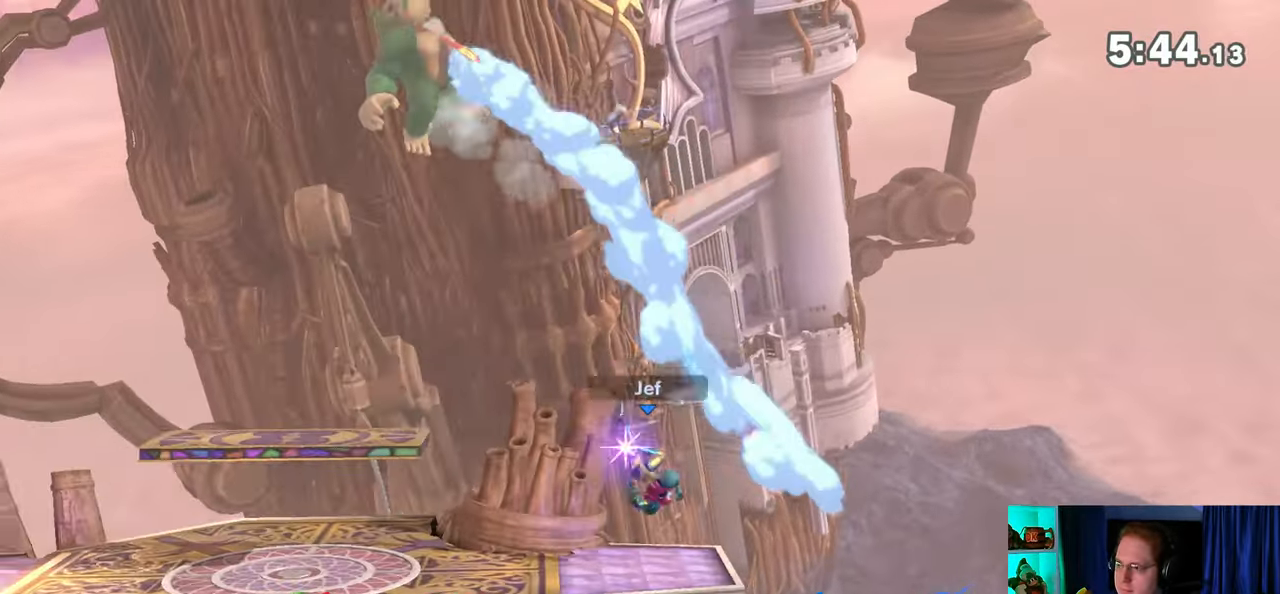
{"buttons": [], "left_stick": "right", "right_stick": "center", "events": [[83, "Y", "up"], [83, "left_stick", "center"], [183, "left_stick", "right"]]}
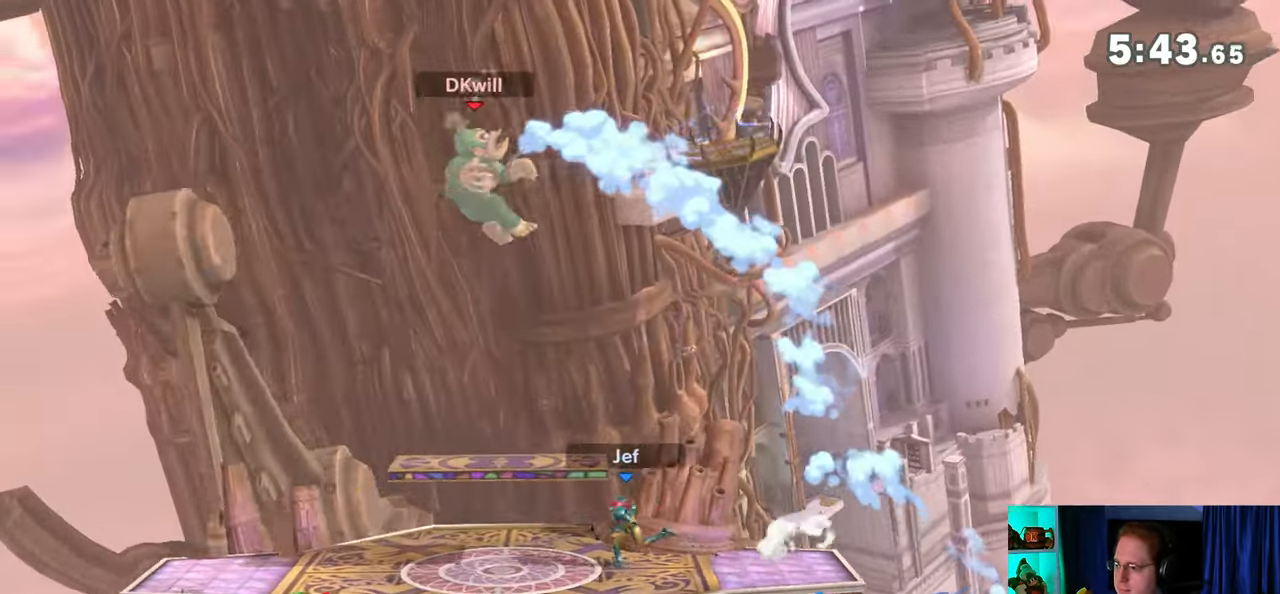
{"buttons": [], "left_stick": "up-left", "right_stick": "center", "events": [[83, "Y", "down"], [117, "Y", "up"], [267, "left_stick", "up-left"]]}
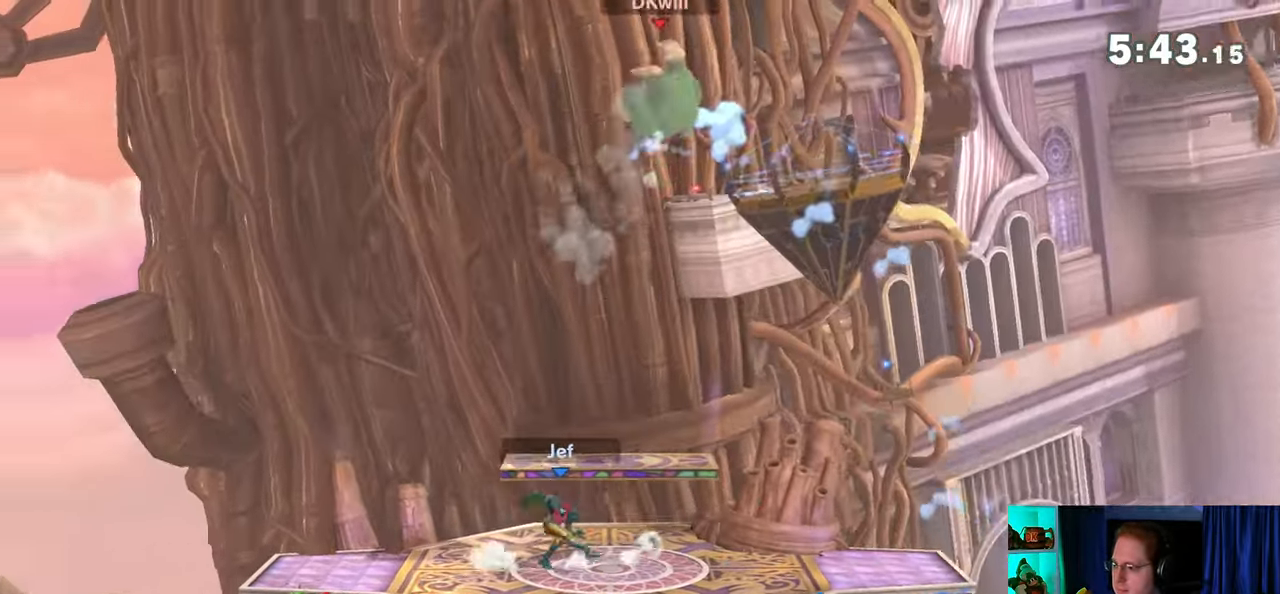
{"buttons": [], "left_stick": "right", "right_stick": "center", "events": [[83, "left_stick", "down"], [183, "left_stick", "down-right"], [333, "left_stick", "center"], [450, "X", "down"], [483, "X", "up"], [483, "left_stick", "right"]]}
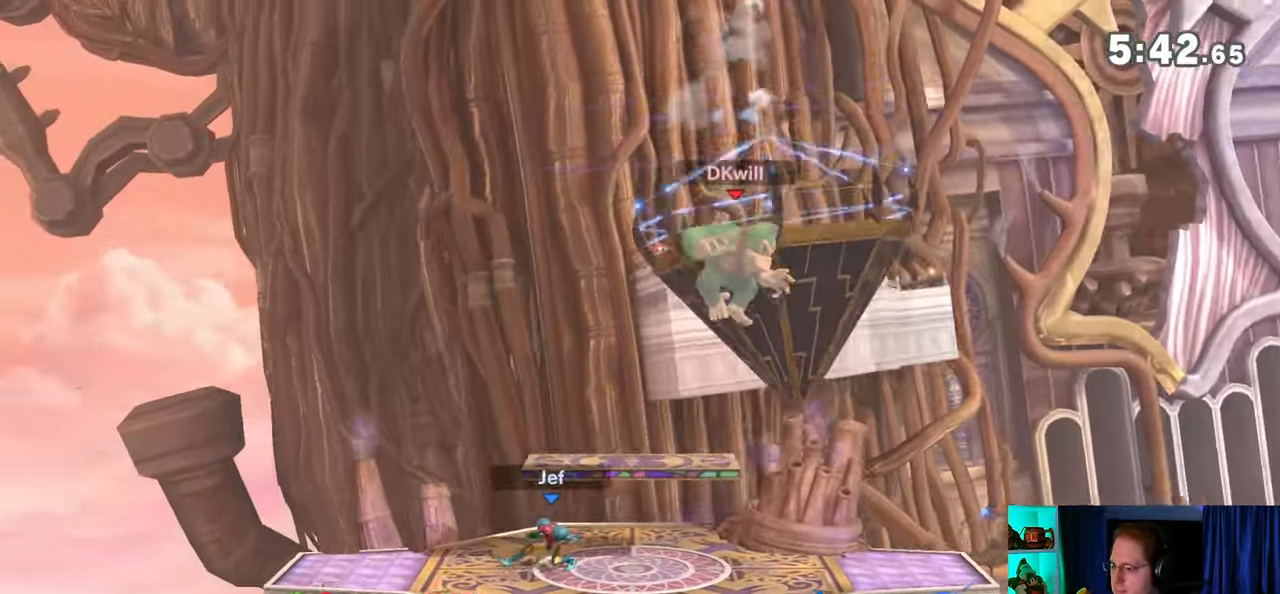
{"buttons": ["Y"], "left_stick": "left", "right_stick": "center", "events": [[367, "left_stick", "center"], [433, "Y", "down"], [450, "left_stick", "left"]]}
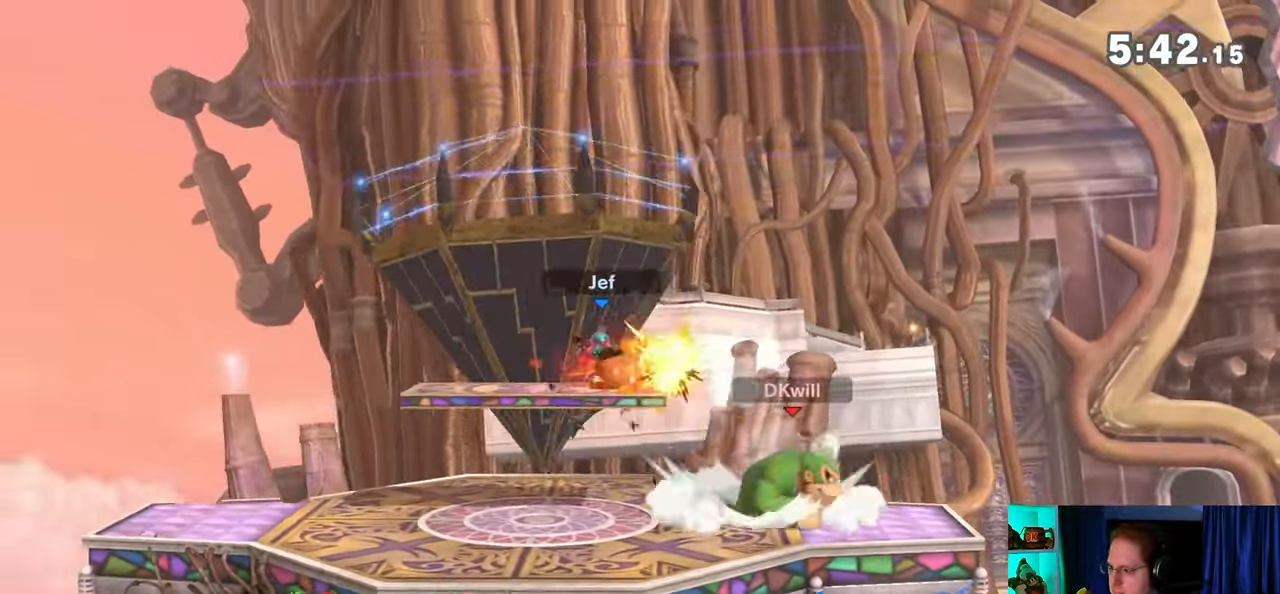
{"buttons": [], "left_stick": "left", "right_stick": "center", "events": [[17, "A", "down"], [17, "Y", "up"], [83, "A", "up"]]}
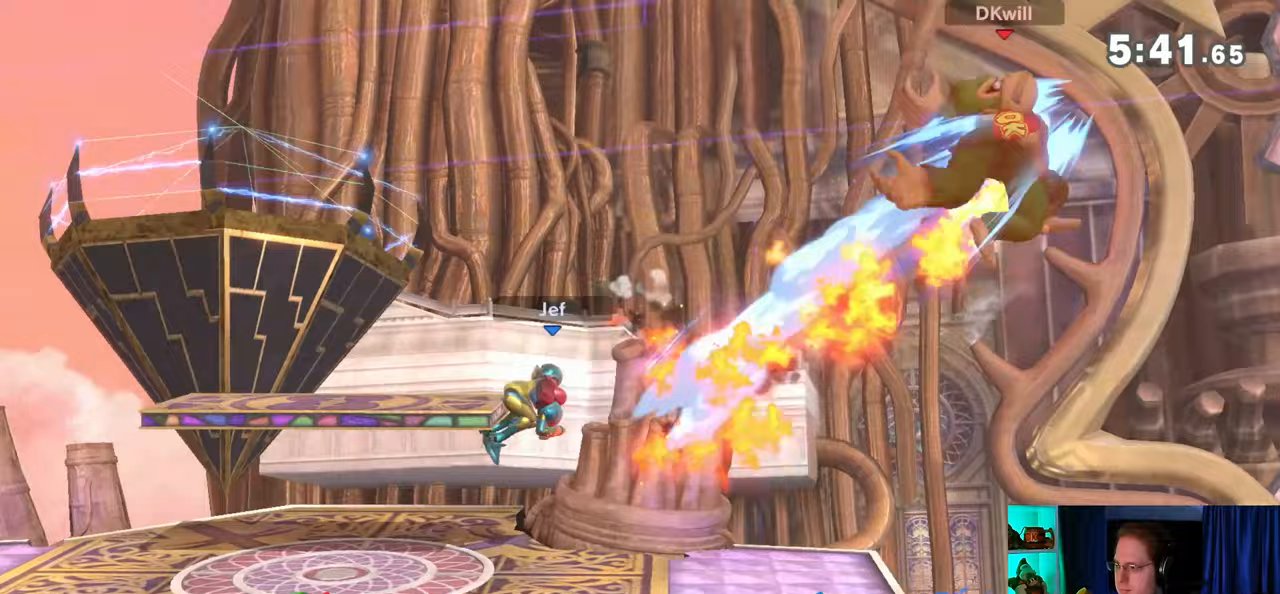
{"buttons": [], "left_stick": "left", "right_stick": "center", "events": []}
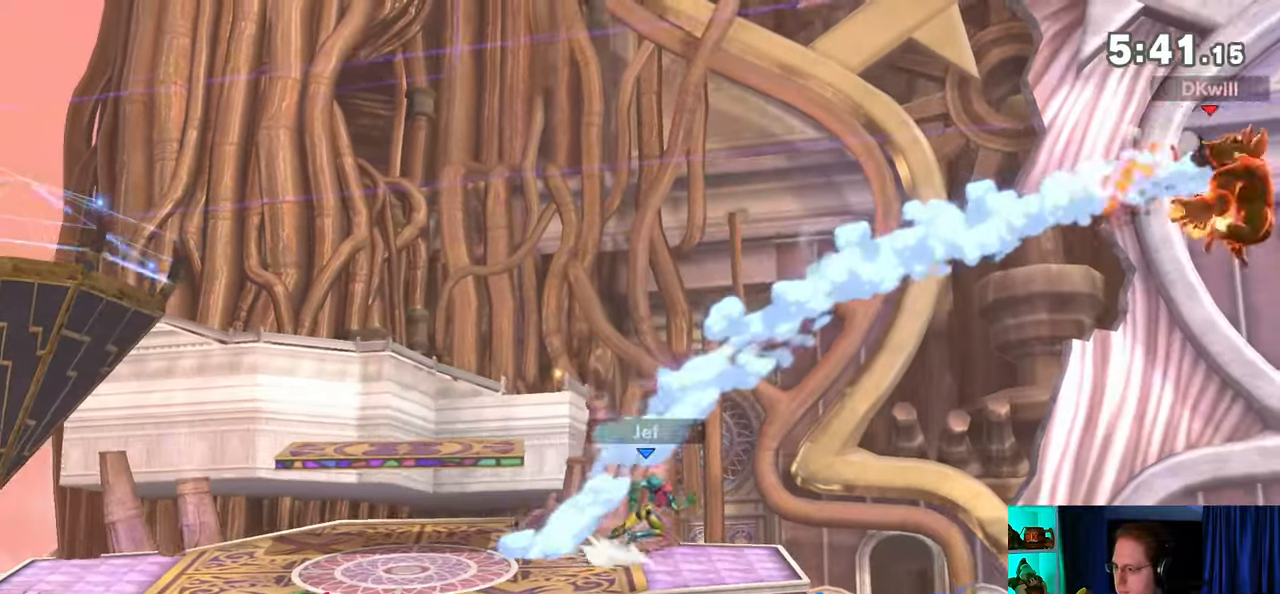
{"buttons": [], "left_stick": "left", "right_stick": "center", "events": []}
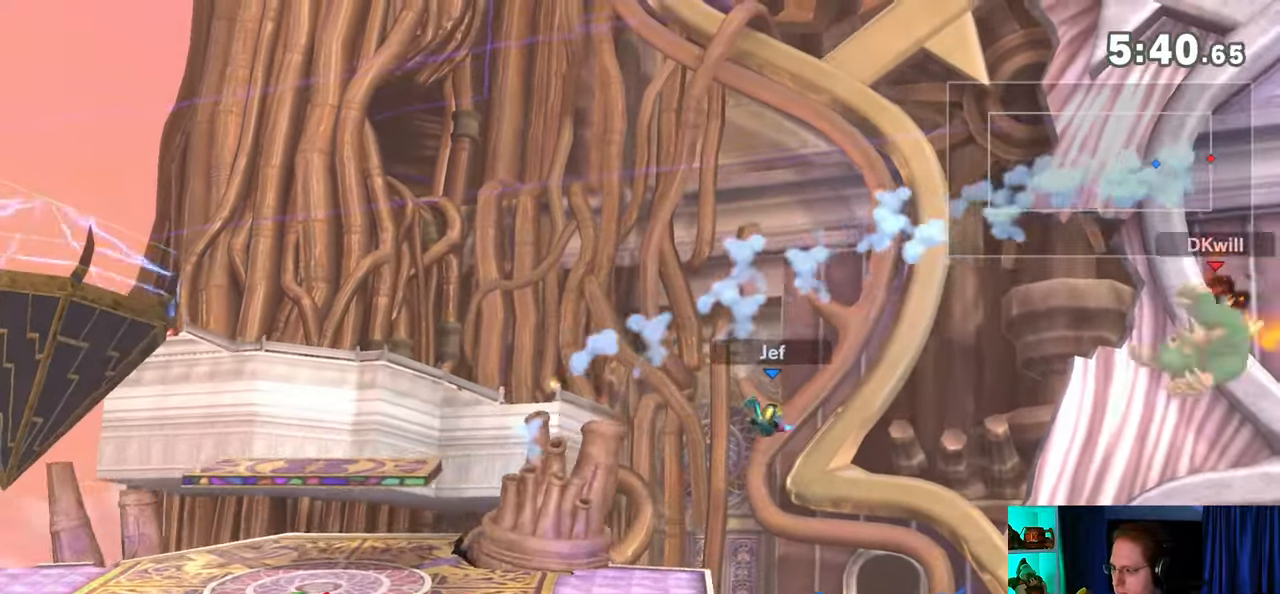
{"buttons": [], "left_stick": "left", "right_stick": "center", "events": []}
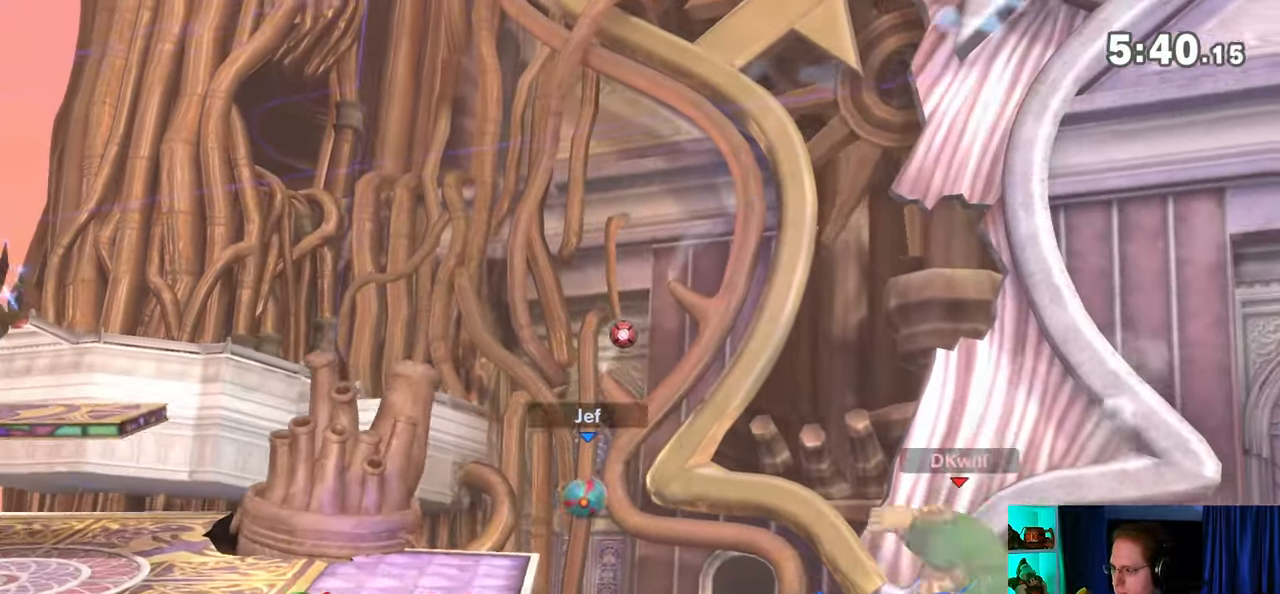
{"buttons": [], "left_stick": "left", "right_stick": "center", "events": []}
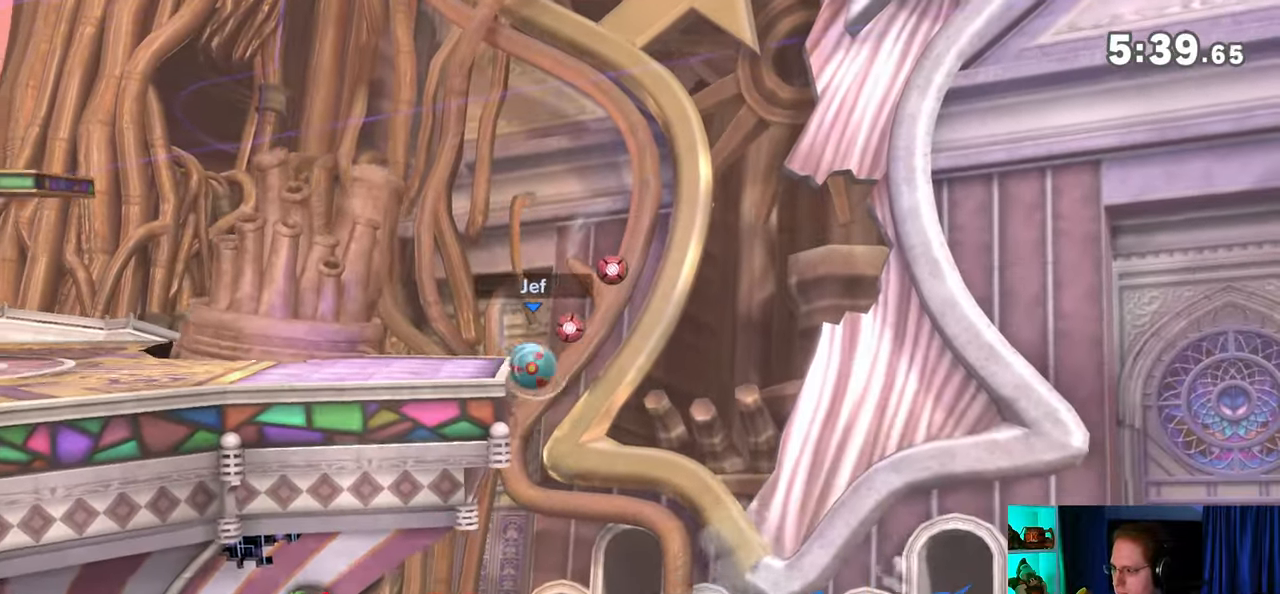
{"buttons": ["Y"], "left_stick": "up-left", "right_stick": "center", "events": [[117, "Y", "down"], [200, "Y", "up"], [300, "Y", "down"], [300, "left_stick", "up-left"], [400, "Y", "up"], [433, "Y", "down"]]}
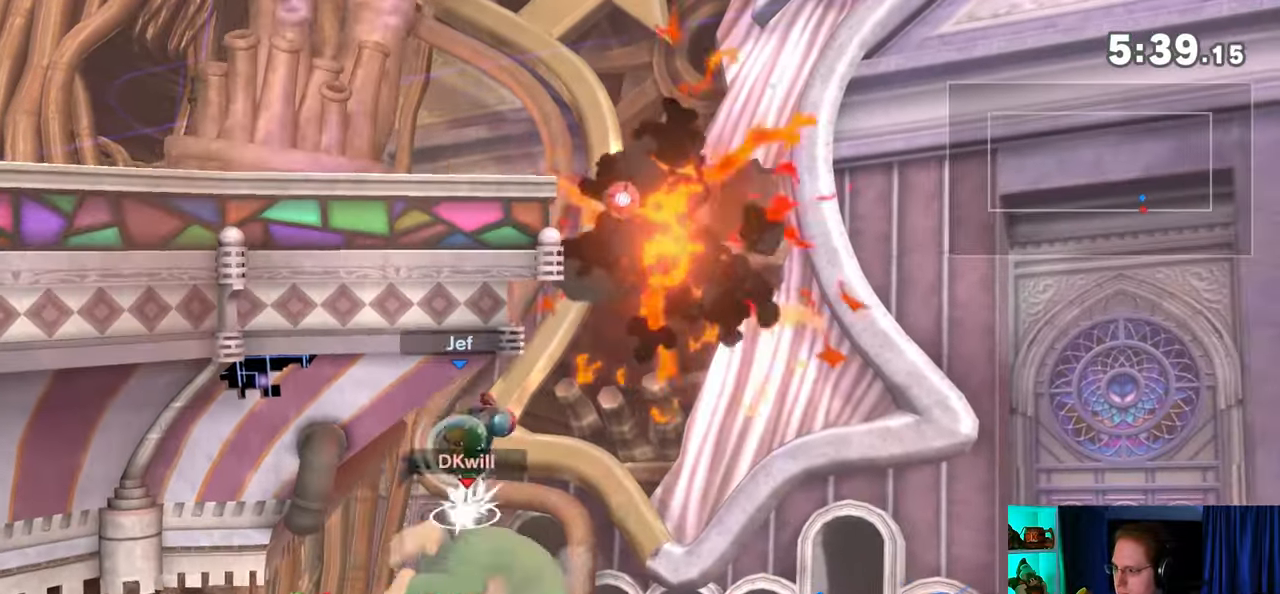
{"buttons": [], "left_stick": "down-left", "right_stick": "center", "events": [[17, "Y", "up"], [117, "B", "down"], [183, "B", "up"], [250, "B", "down"], [333, "B", "up"], [367, "left_stick", "down-left"]]}
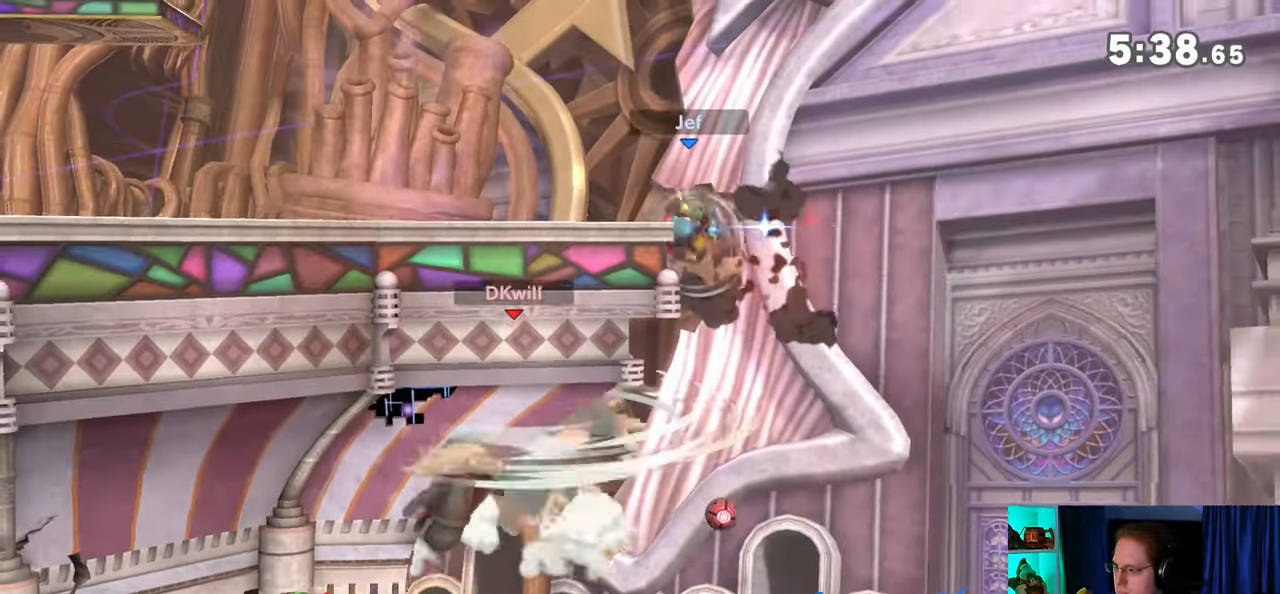
{"buttons": [], "left_stick": "center", "right_stick": "center", "events": [[250, "left_stick", "left"], [467, "left_stick", "center"]]}
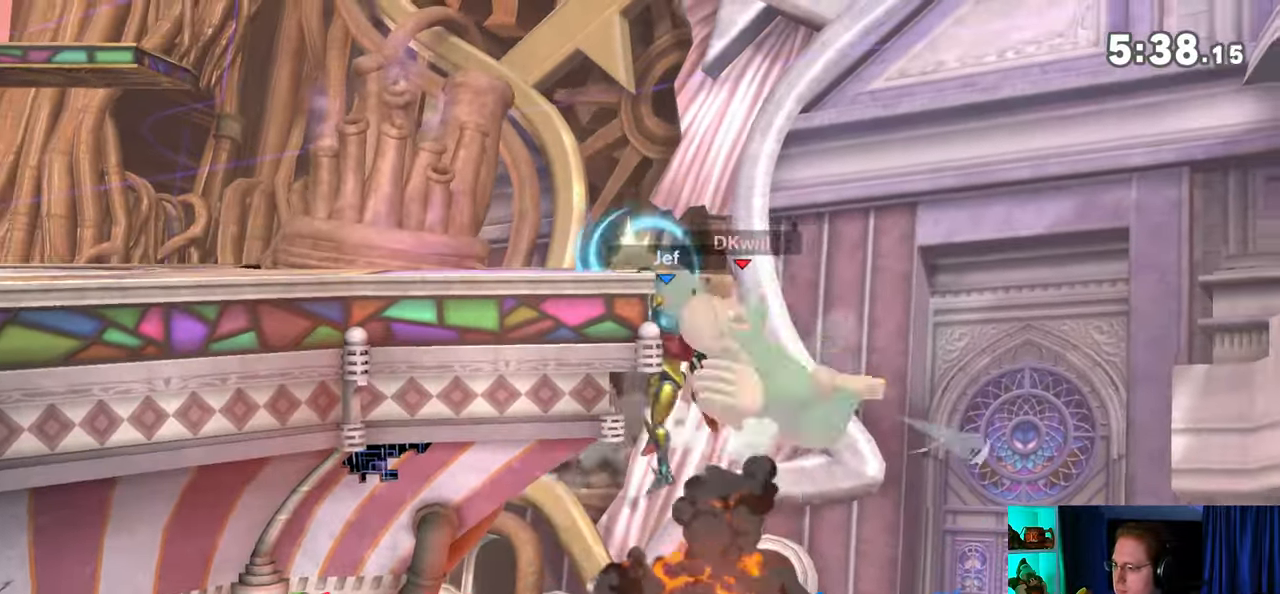
{"buttons": ["Y"], "left_stick": "left", "right_stick": "center", "events": [[150, "Y", "down"], [183, "A", "down"], [183, "Y", "up"], [217, "A", "up"], [300, "Y", "down"], [300, "left_stick", "left"], [367, "Y", "up"], [433, "Y", "down"]]}
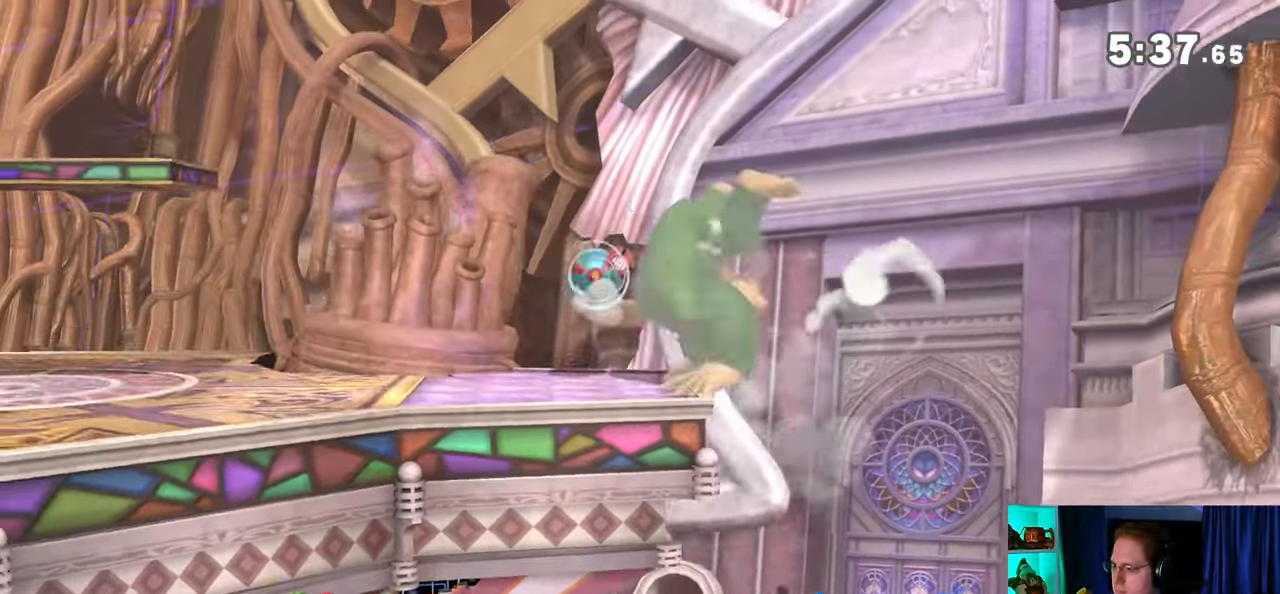
{"buttons": ["R1"], "left_stick": "left", "right_stick": "center", "events": [[183, "Y", "up"], [233, "R1", "down"]]}
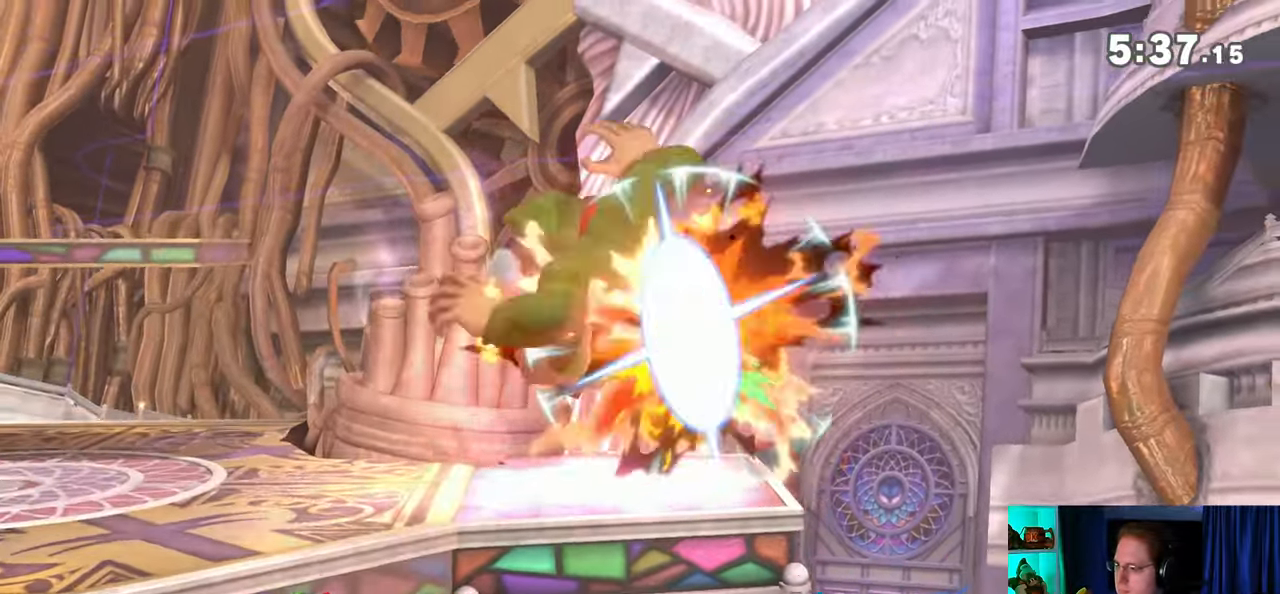
{"buttons": ["R1"], "left_stick": "left", "right_stick": "center", "events": []}
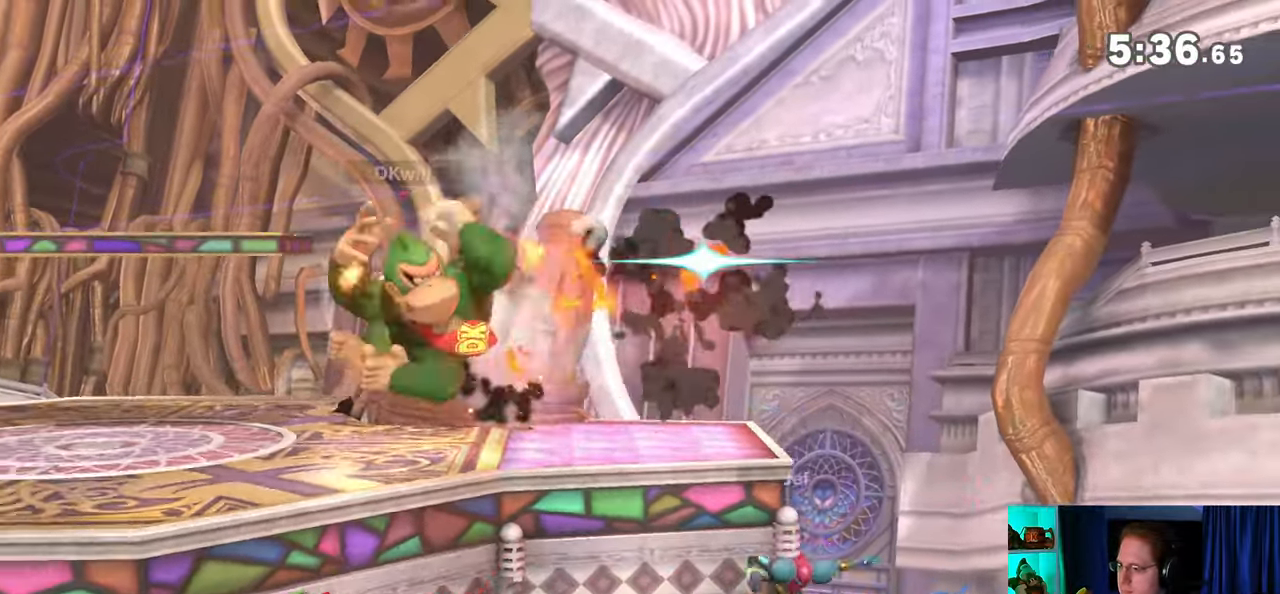
{"buttons": [], "left_stick": "right", "right_stick": "center", "events": [[117, "left_stick", "center"], [150, "R1", "up"], [300, "left_stick", "right"]]}
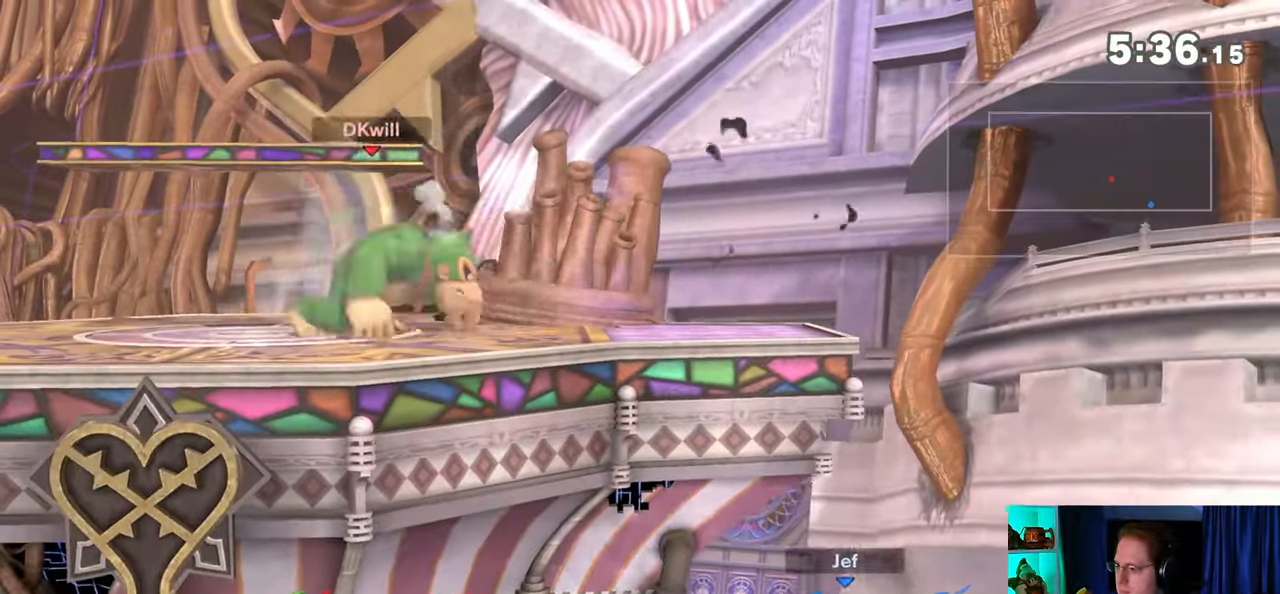
{"buttons": [], "left_stick": "down-right", "right_stick": "center", "events": [[233, "left_stick", "up-right"], [400, "left_stick", "down-right"]]}
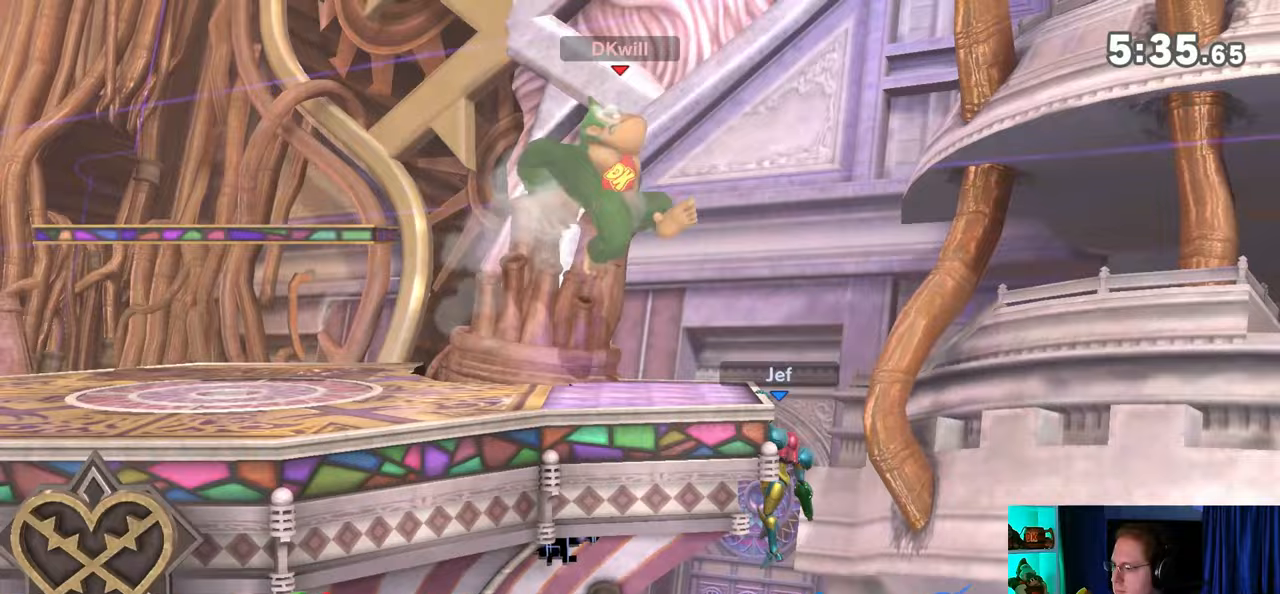
{"buttons": ["R1"], "left_stick": "left", "right_stick": "center", "events": [[17, "left_stick", "right"], [117, "R1", "down"], [333, "left_stick", "center"], [400, "left_stick", "left"]]}
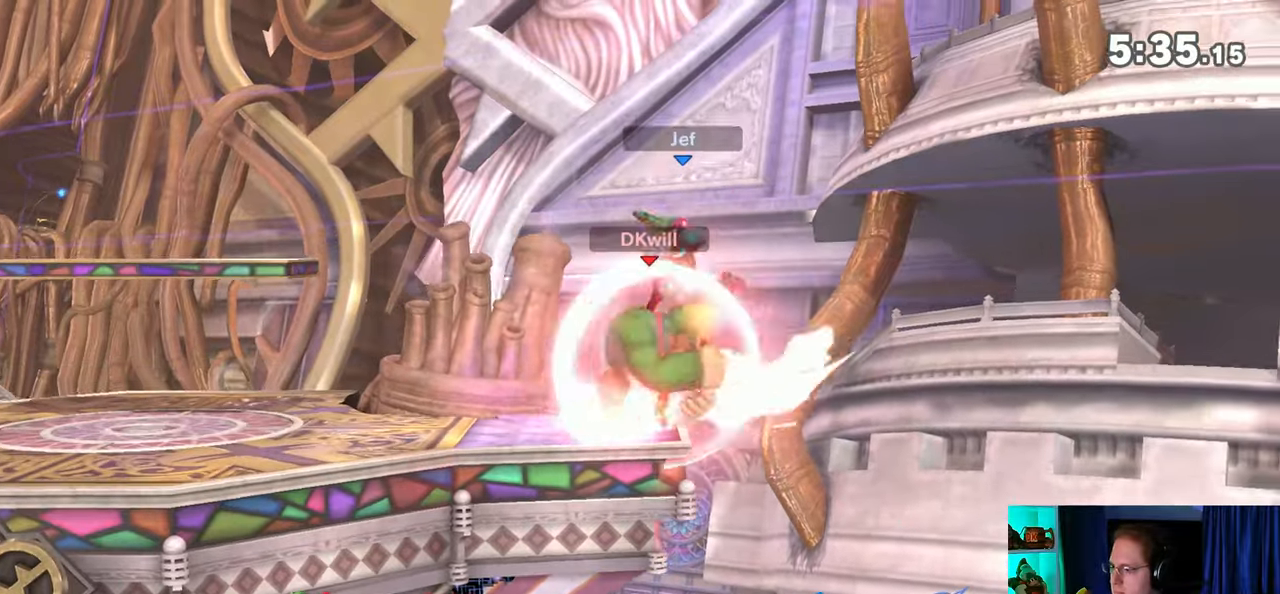
{"buttons": [], "left_stick": "center", "right_stick": "center", "events": [[117, "left_stick", "center"], [333, "R1", "up"]]}
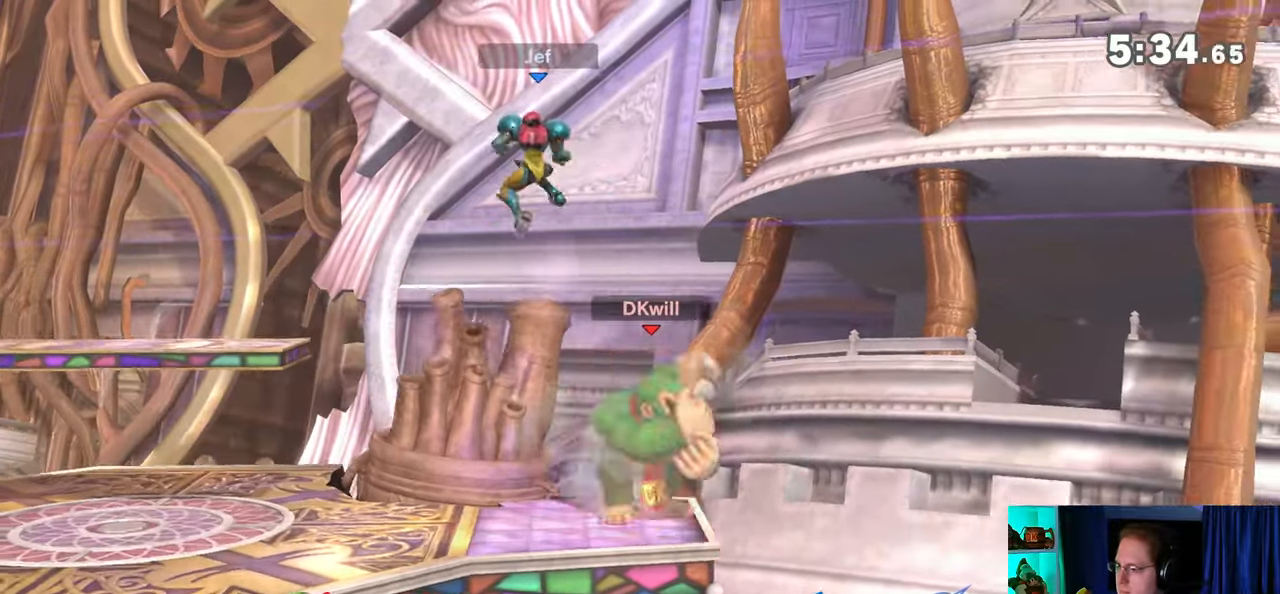
{"buttons": ["R1"], "left_stick": "left", "right_stick": "center", "events": [[17, "left_stick", "left"], [250, "R1", "down"]]}
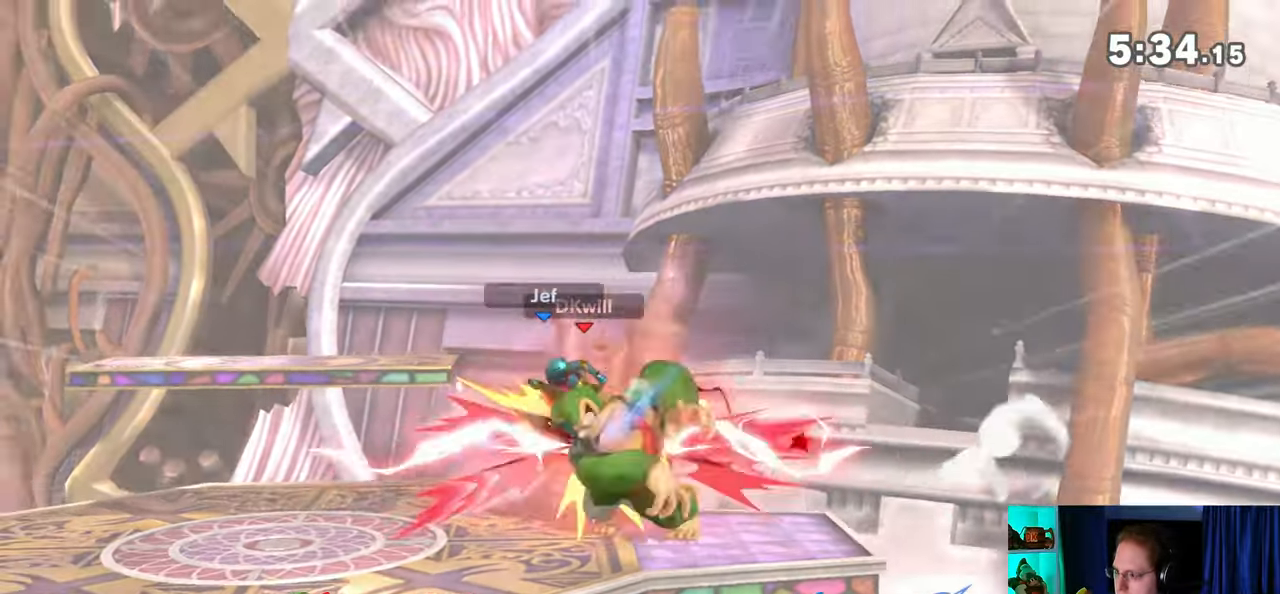
{"buttons": [], "left_stick": "left", "right_stick": "center", "events": [[367, "R1", "up"]]}
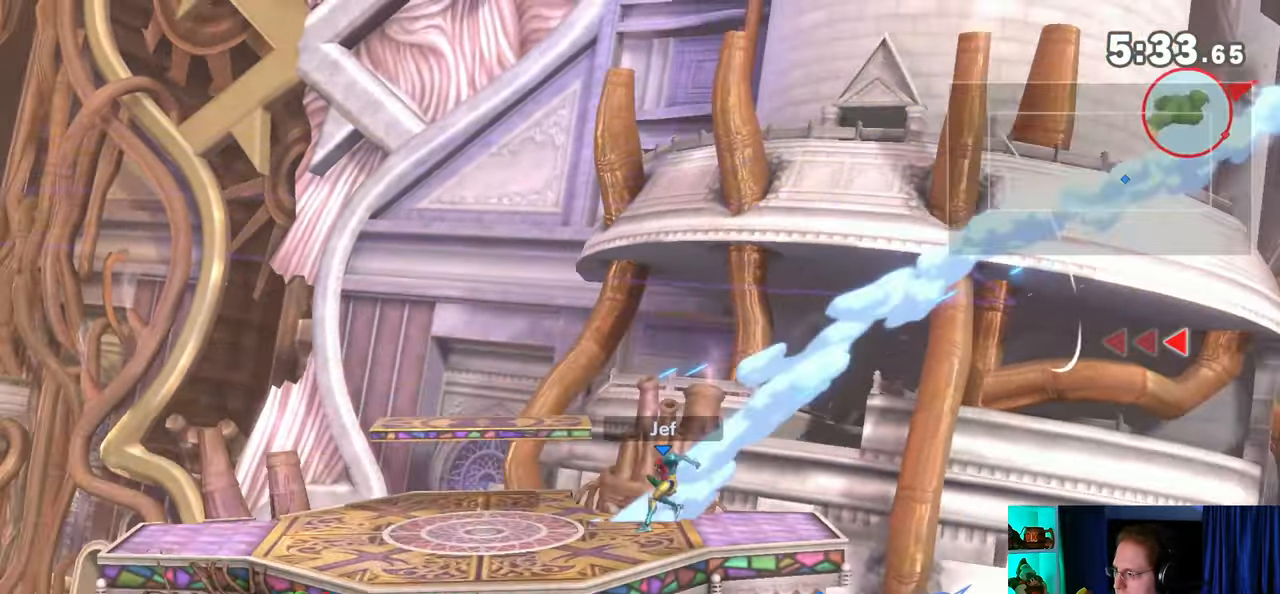
{"buttons": [], "left_stick": "left", "right_stick": "center", "events": [[33, "Y", "down"], [50, "Y", "up"], [117, "Y", "down"], [150, "Y", "up"], [200, "Y", "down"], [233, "Y", "up"], [300, "Y", "down"], [333, "Y", "up"], [367, "Y", "down"], [500, "Y", "up"]]}
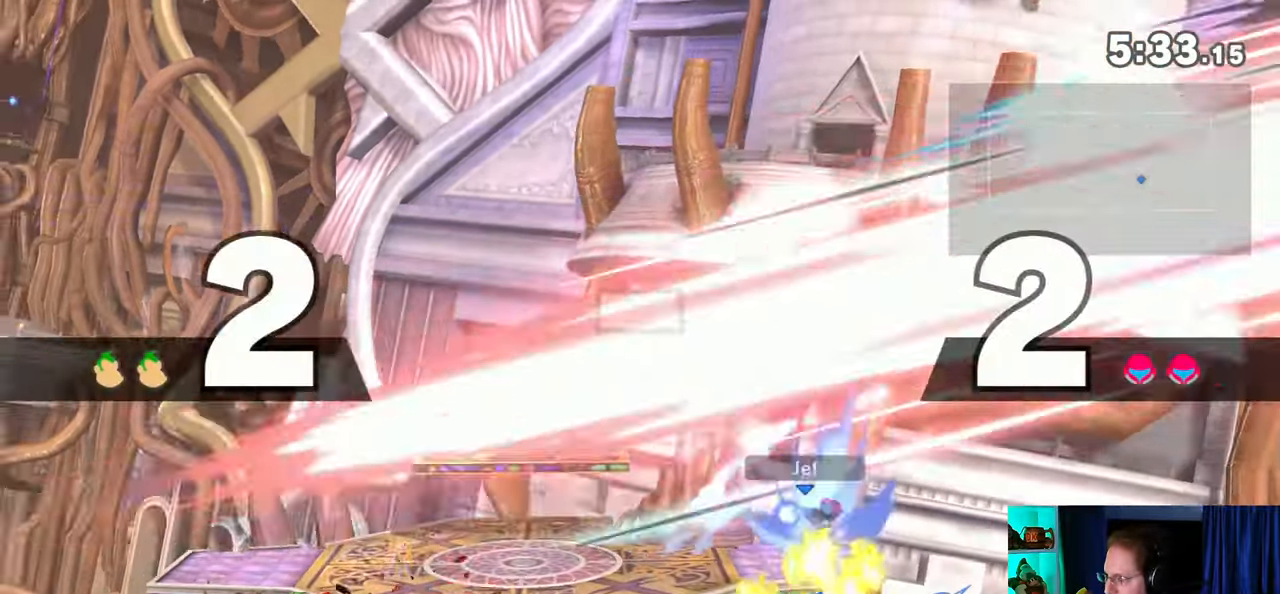
{"buttons": [], "left_stick": "center", "right_stick": "center", "events": [[367, "left_stick", "center"]]}
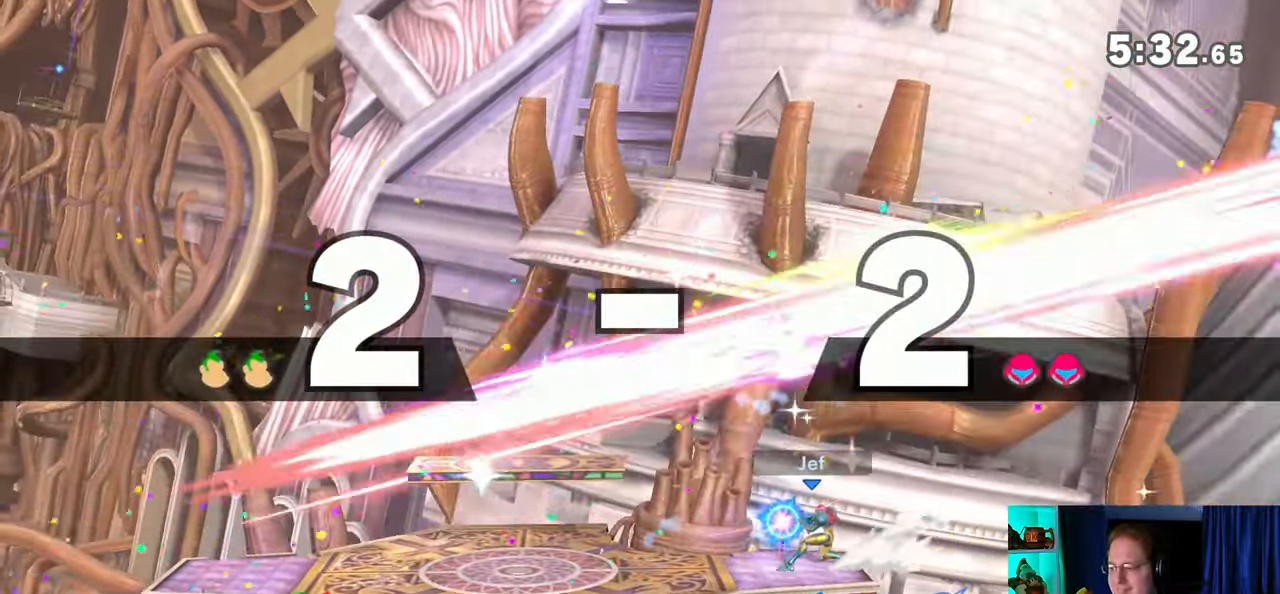
{"buttons": [], "left_stick": "center", "right_stick": "center", "events": []}
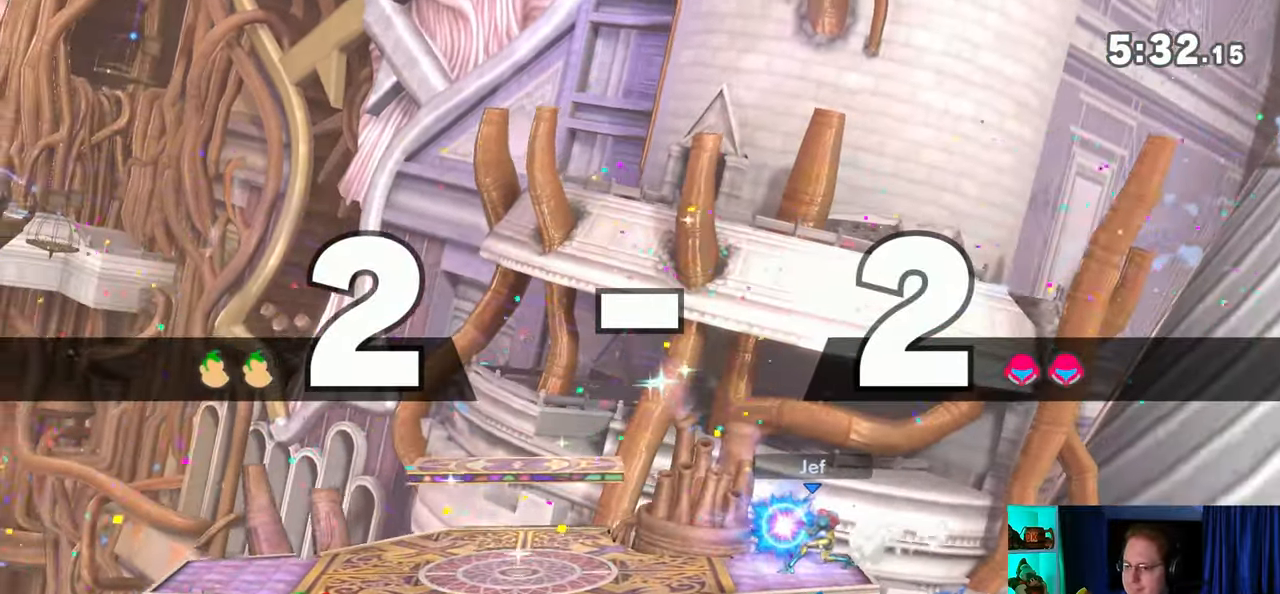
{"buttons": [], "left_stick": "center", "right_stick": "center", "events": []}